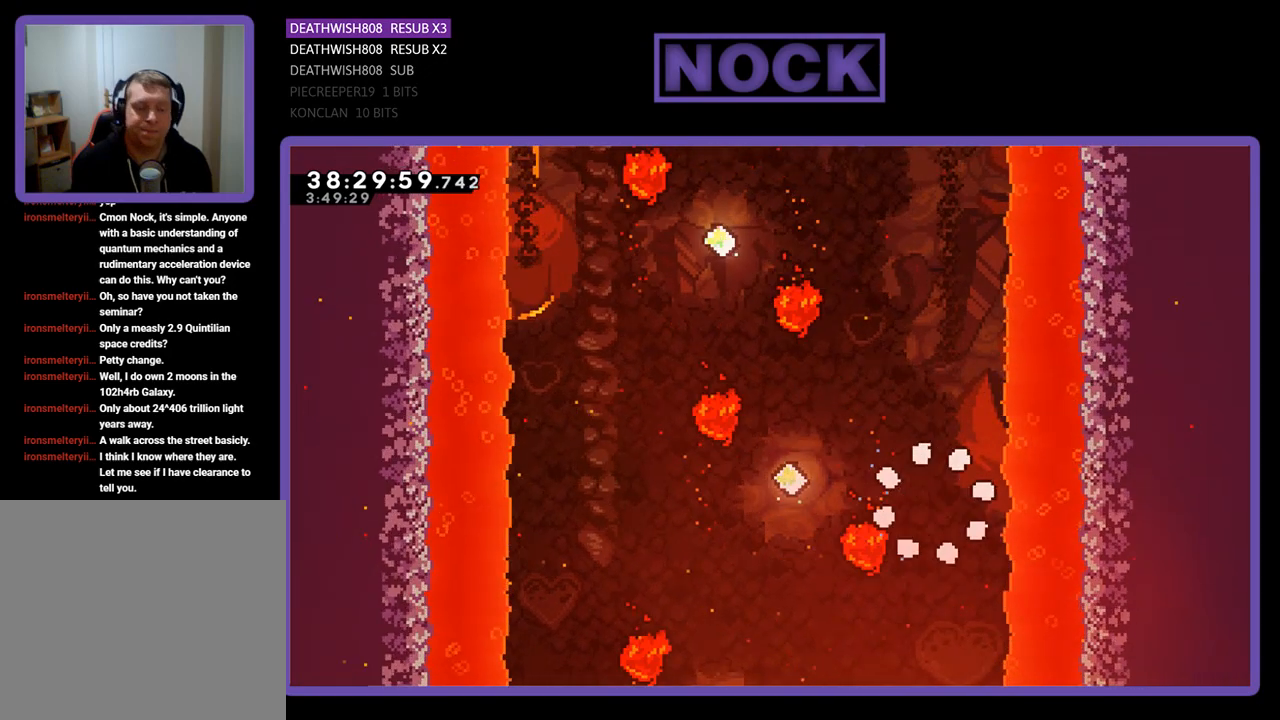
Gameplay with a controller (PlayStation layout); each line is a JSON object with the inputs held at the frame after it. "events" lists button and stick changes between this image and that frame as [ms after this image, input, new state], when the widget could be followed in between. Not read: left_stick right_stick.
{"buttons": ["R2"], "events": [[200, "R2", "down"]]}
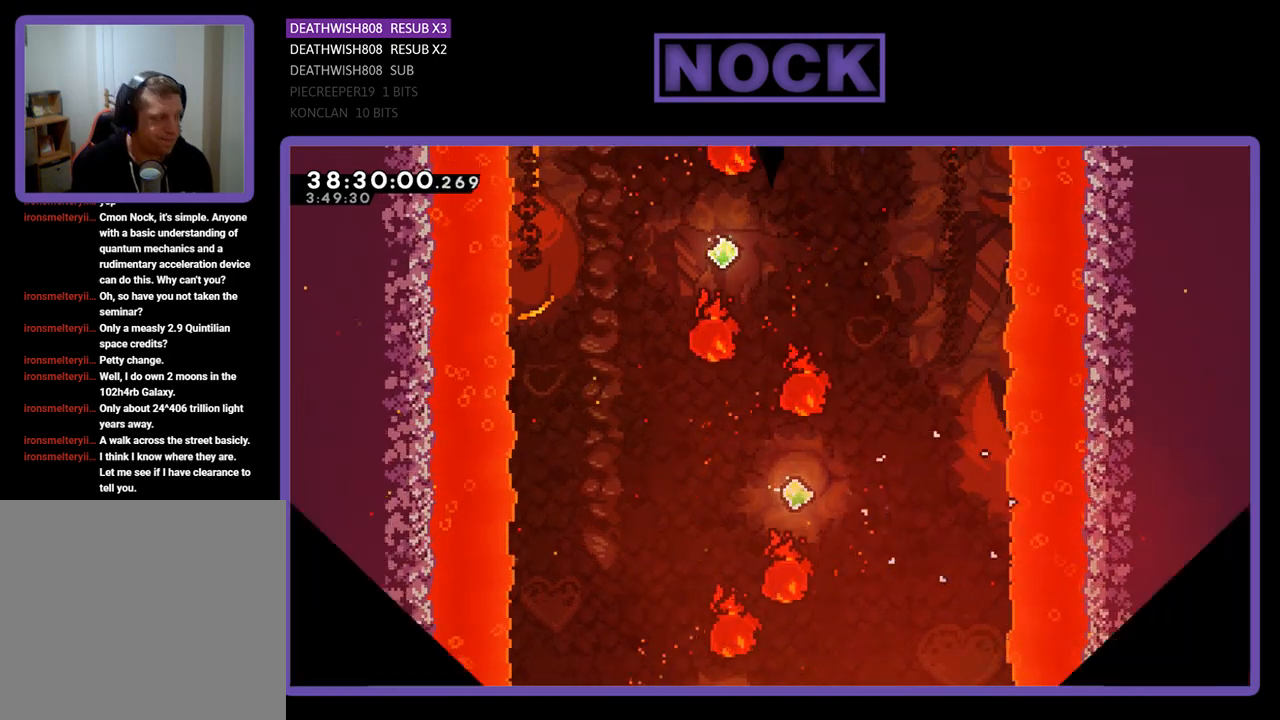
{"buttons": ["R2", "DPAD_LEFT"], "events": [[467, "DPAD_LEFT", "down"]]}
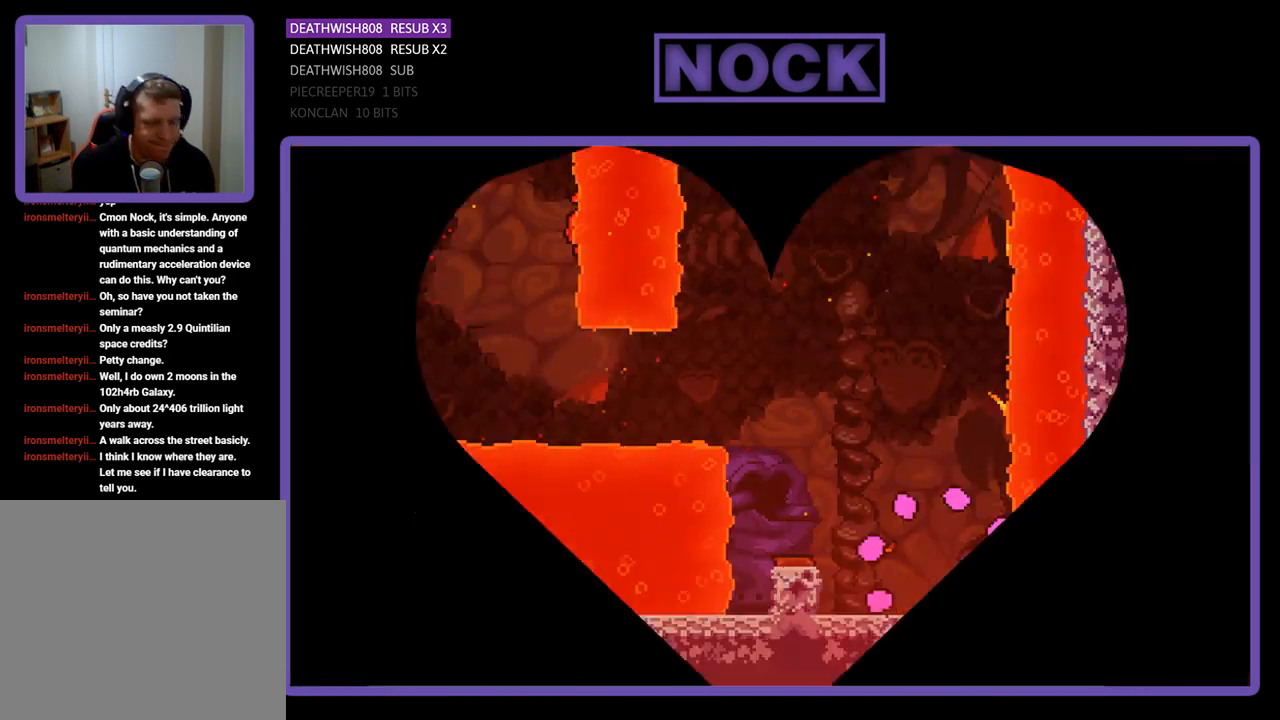
{"buttons": ["CROSS", "R2", "DPAD_LEFT"], "events": [[500, "CROSS", "down"]]}
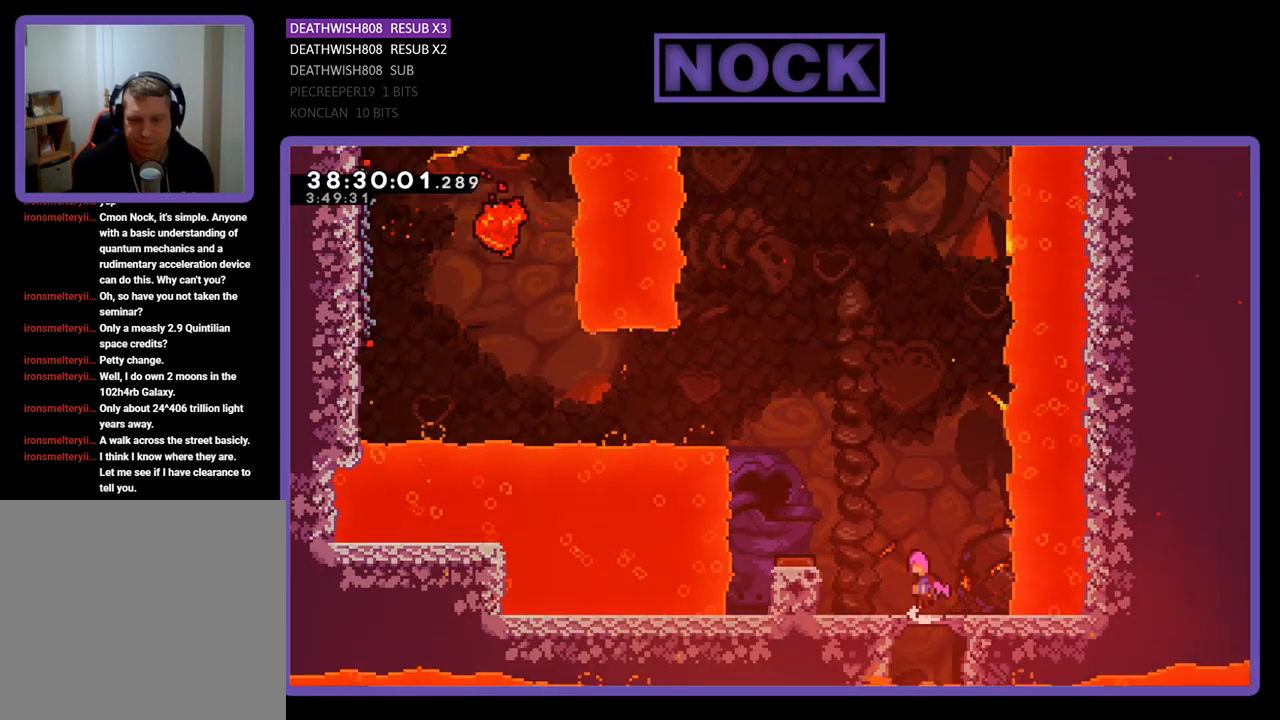
{"buttons": ["R2", "DPAD_LEFT"], "events": [[367, "CROSS", "up"]]}
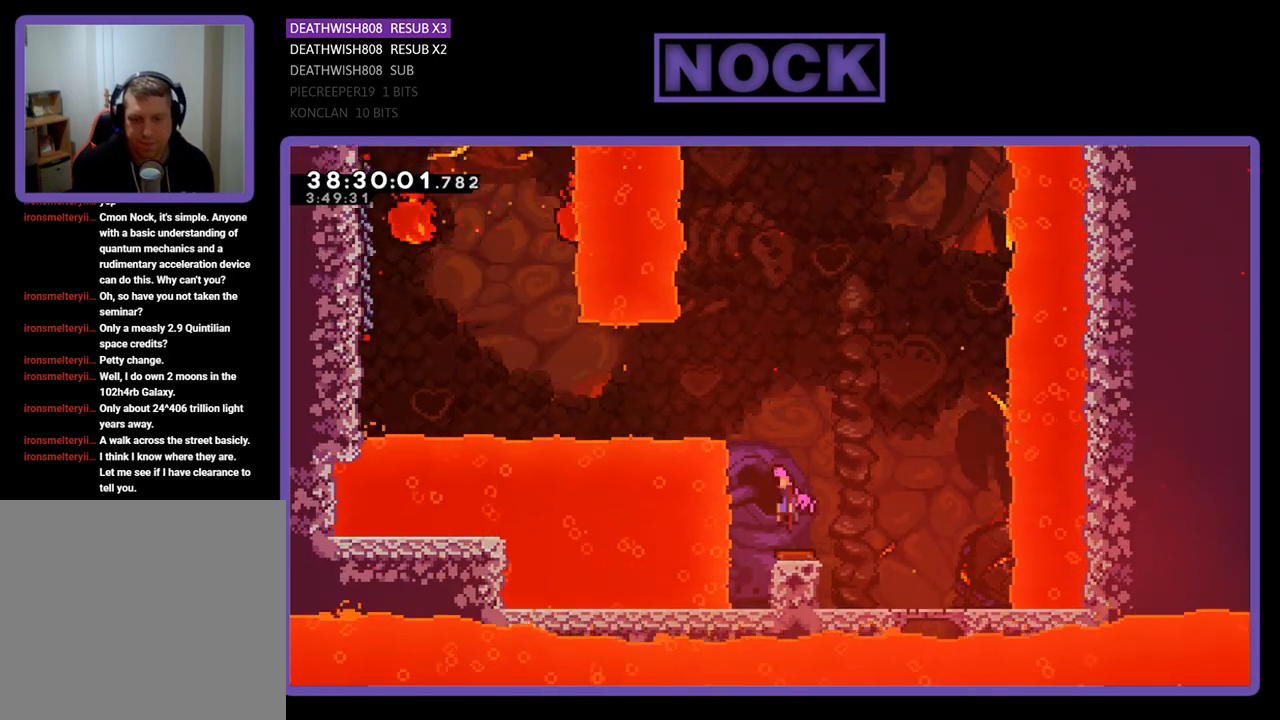
{"buttons": ["CIRCLE", "R2", "DPAD_LEFT"], "events": [[467, "CIRCLE", "down"]]}
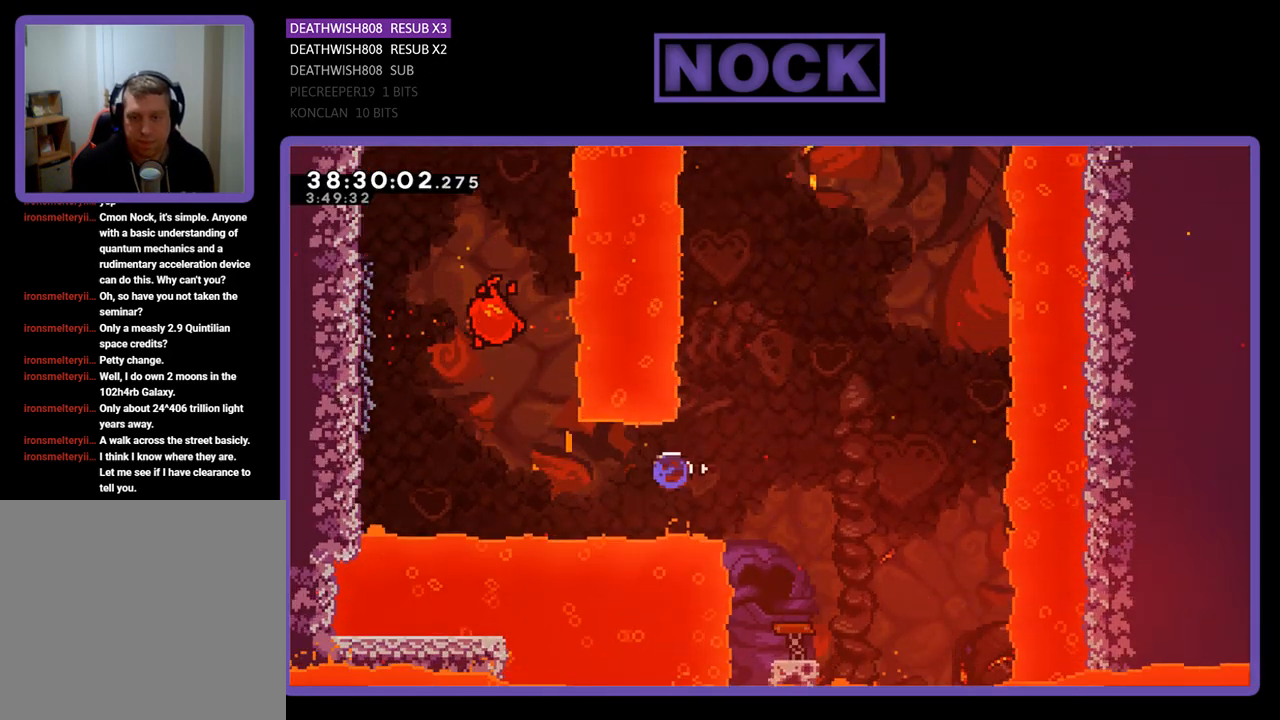
{"buttons": ["R2", "DPAD_UP", "DPAD_LEFT"], "events": [[100, "CIRCLE", "up"], [167, "CIRCLE", "down"], [300, "DPAD_UP", "down"], [400, "CIRCLE", "up"]]}
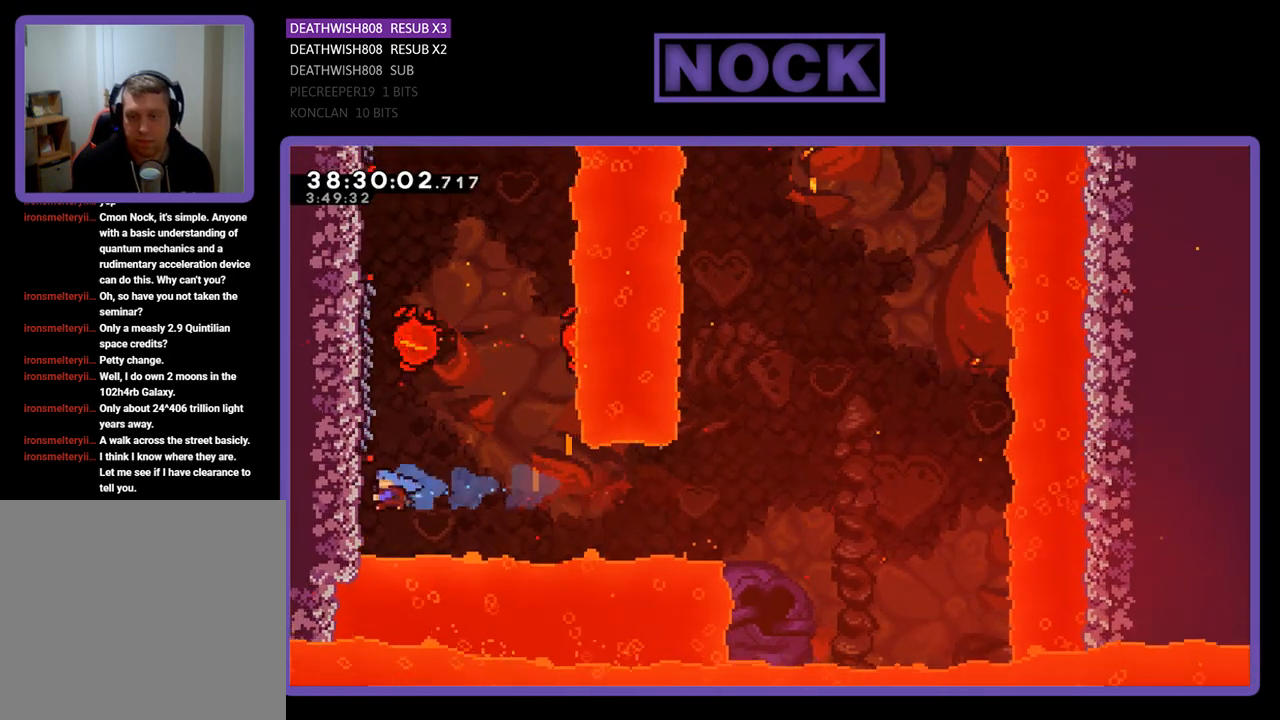
{"buttons": ["R2", "DPAD_UP"], "events": [[467, "DPAD_LEFT", "up"]]}
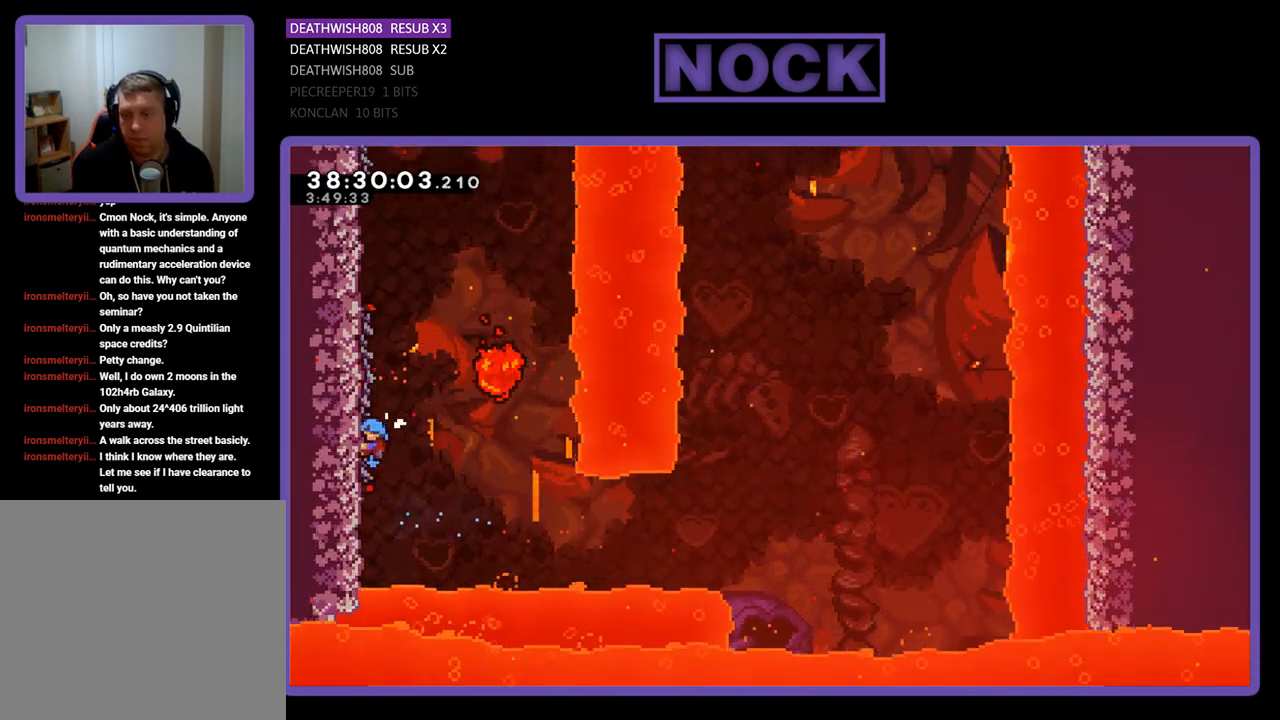
{"buttons": ["R2"], "events": [[433, "DPAD_UP", "up"]]}
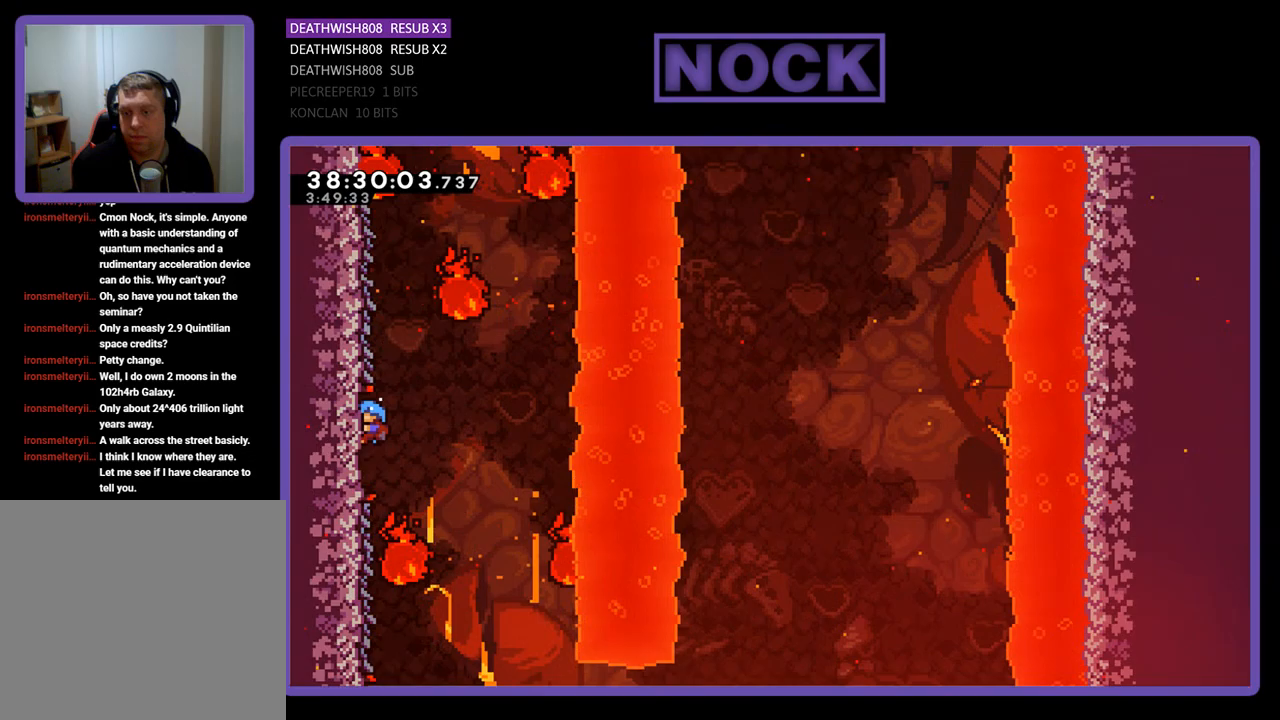
{"buttons": ["R2", "DPAD_UP"], "events": [[133, "DPAD_UP", "down"]]}
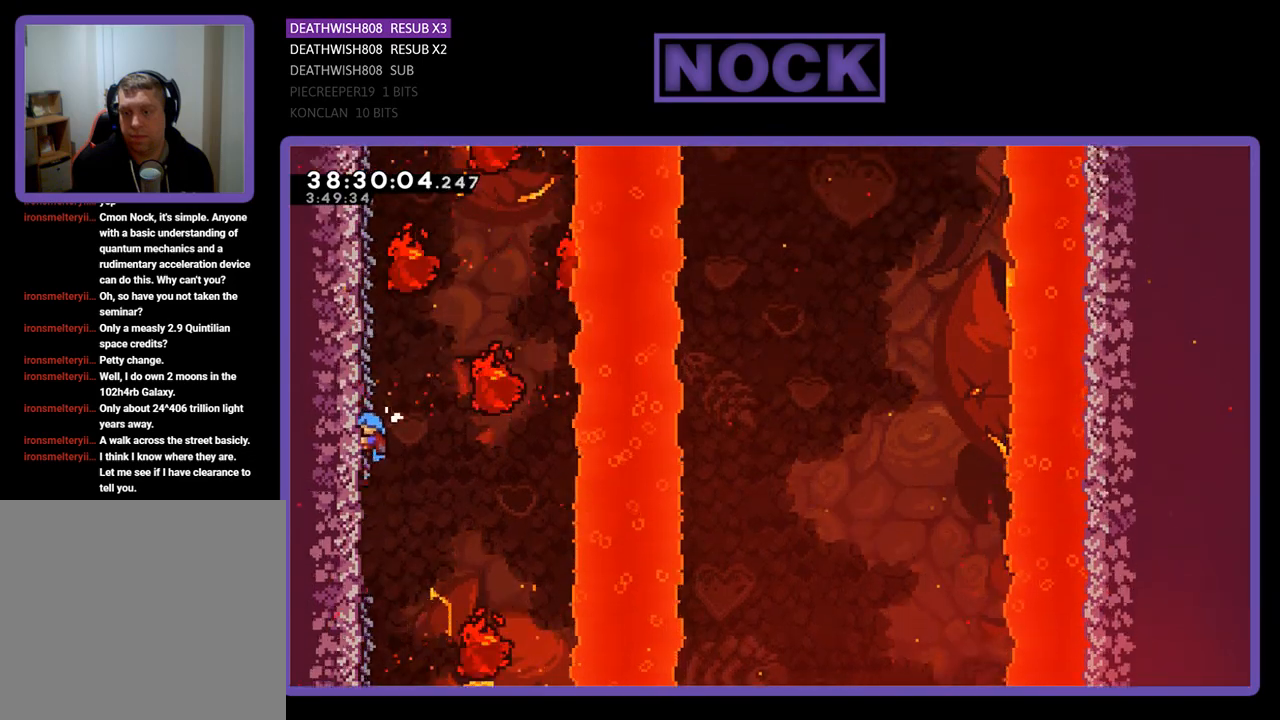
{"buttons": ["R2"], "events": [[467, "DPAD_UP", "up"]]}
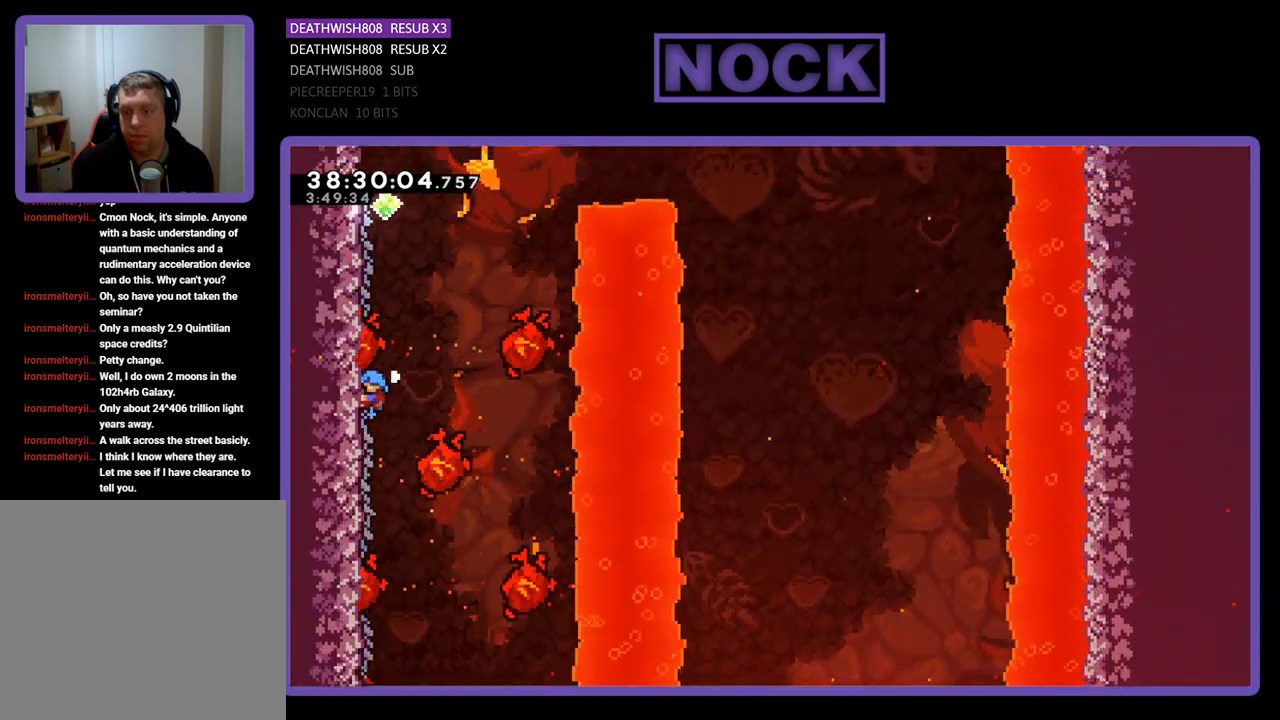
{"buttons": ["R2", "DPAD_RIGHT"], "events": [[500, "DPAD_RIGHT", "down"]]}
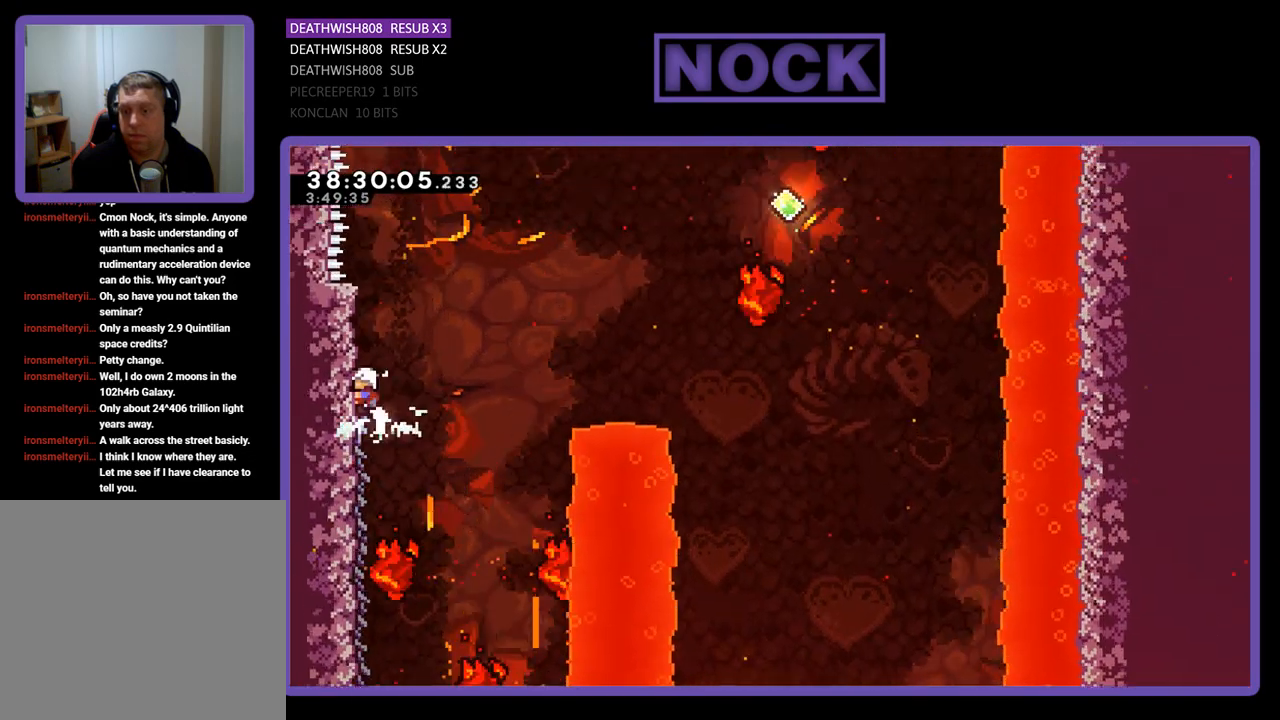
{"buttons": ["CROSS", "R2", "DPAD_UP", "DPAD_RIGHT"], "events": [[233, "CROSS", "down"], [267, "DPAD_UP", "down"]]}
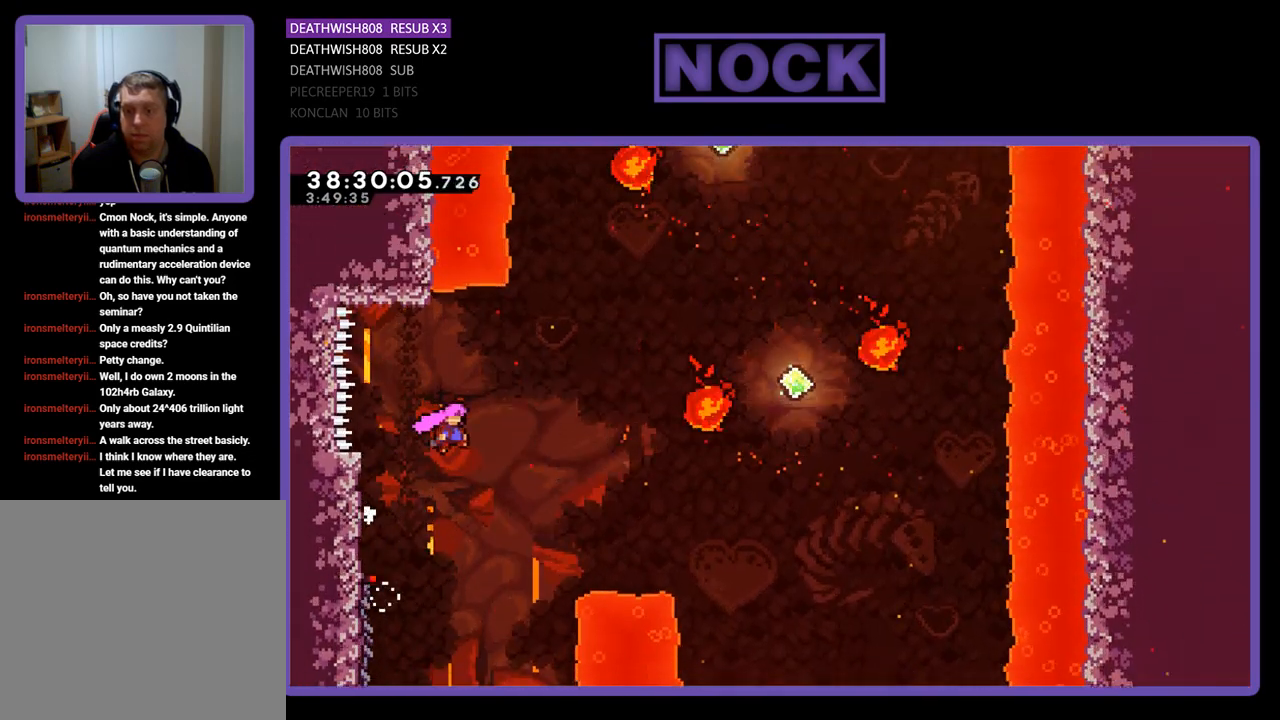
{"buttons": ["CIRCLE", "R2", "DPAD_UP", "DPAD_RIGHT"], "events": [[267, "CROSS", "up"], [433, "CIRCLE", "down"]]}
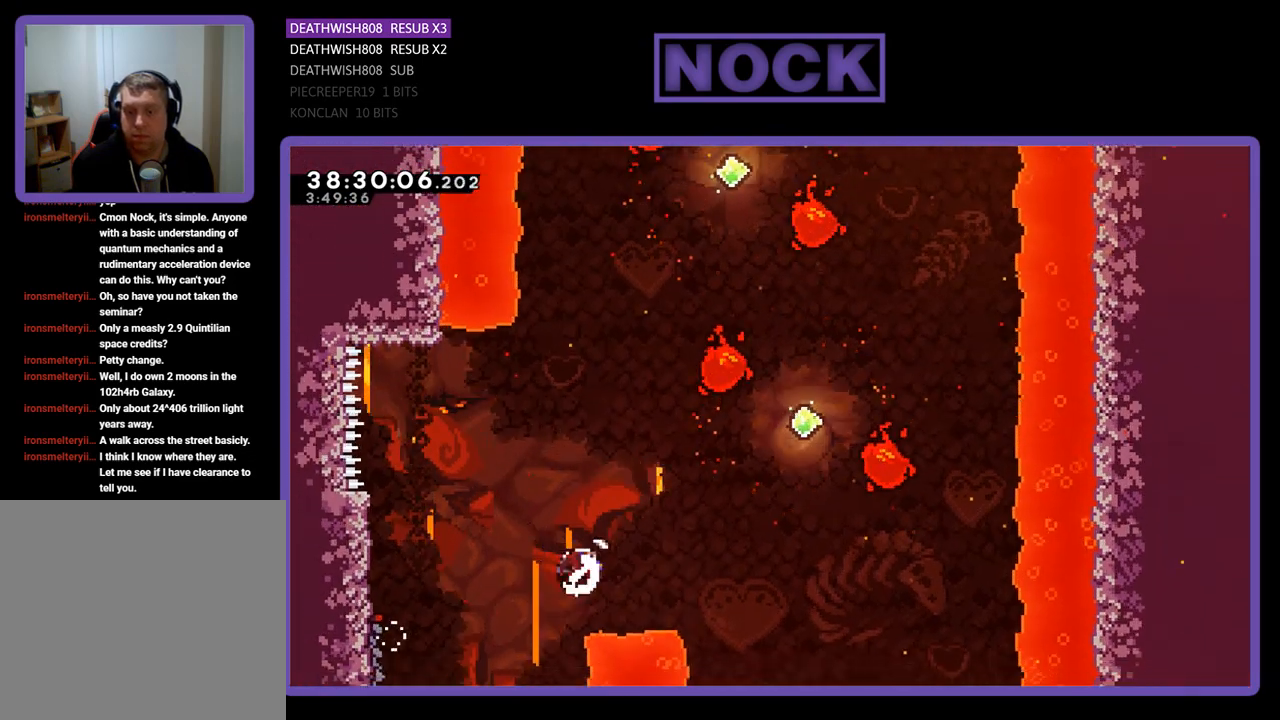
{"buttons": ["R2"], "events": [[133, "CIRCLE", "up"], [200, "DPAD_RIGHT", "up"], [233, "CIRCLE", "down"], [467, "CIRCLE", "up"], [467, "DPAD_UP", "up"]]}
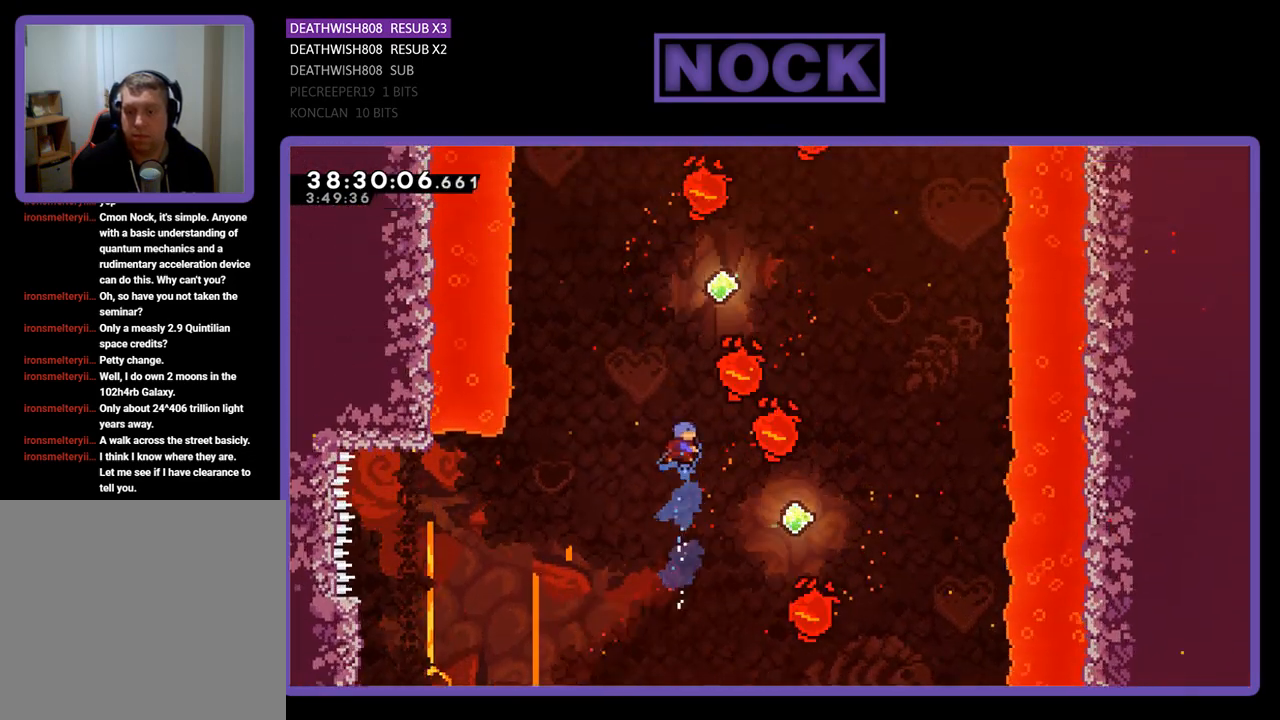
{"buttons": ["R2", "DPAD_UP", "DPAD_RIGHT"], "events": [[133, "DPAD_RIGHT", "down"], [133, "DPAD_UP", "down"]]}
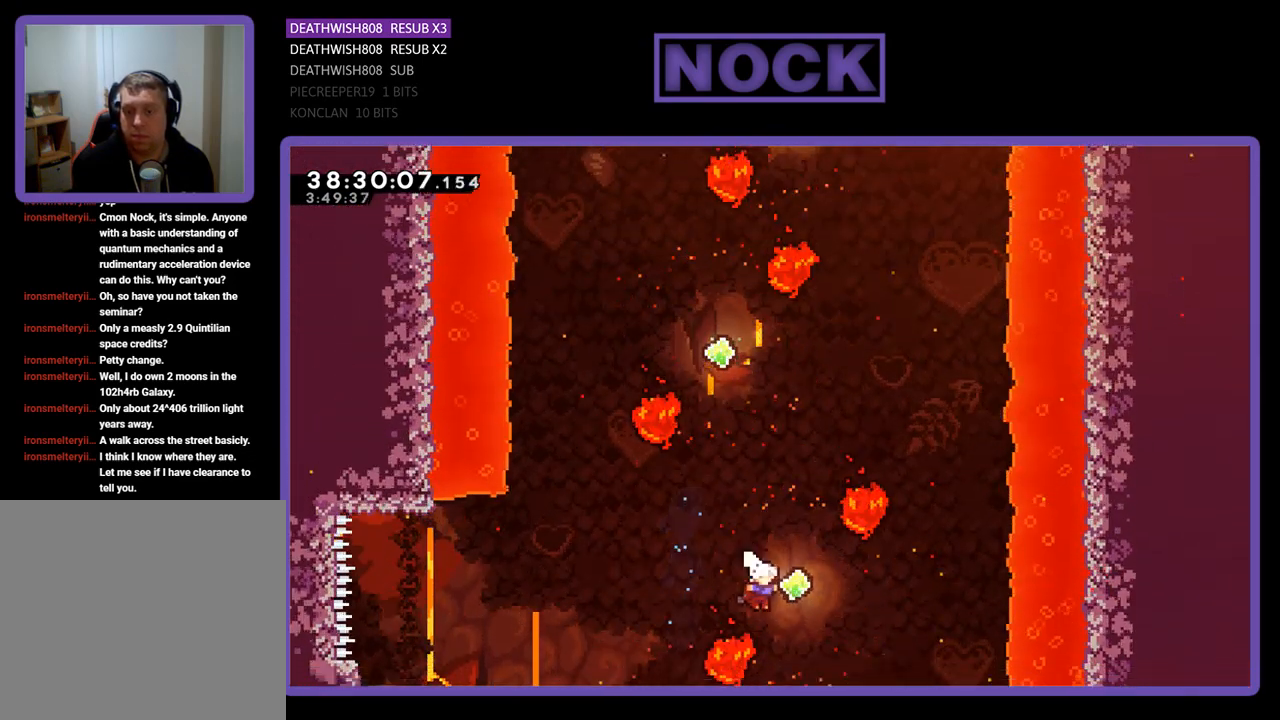
{"buttons": ["R2", "DPAD_UP"], "events": [[67, "CIRCLE", "down"], [167, "DPAD_RIGHT", "up"], [433, "CIRCLE", "up"]]}
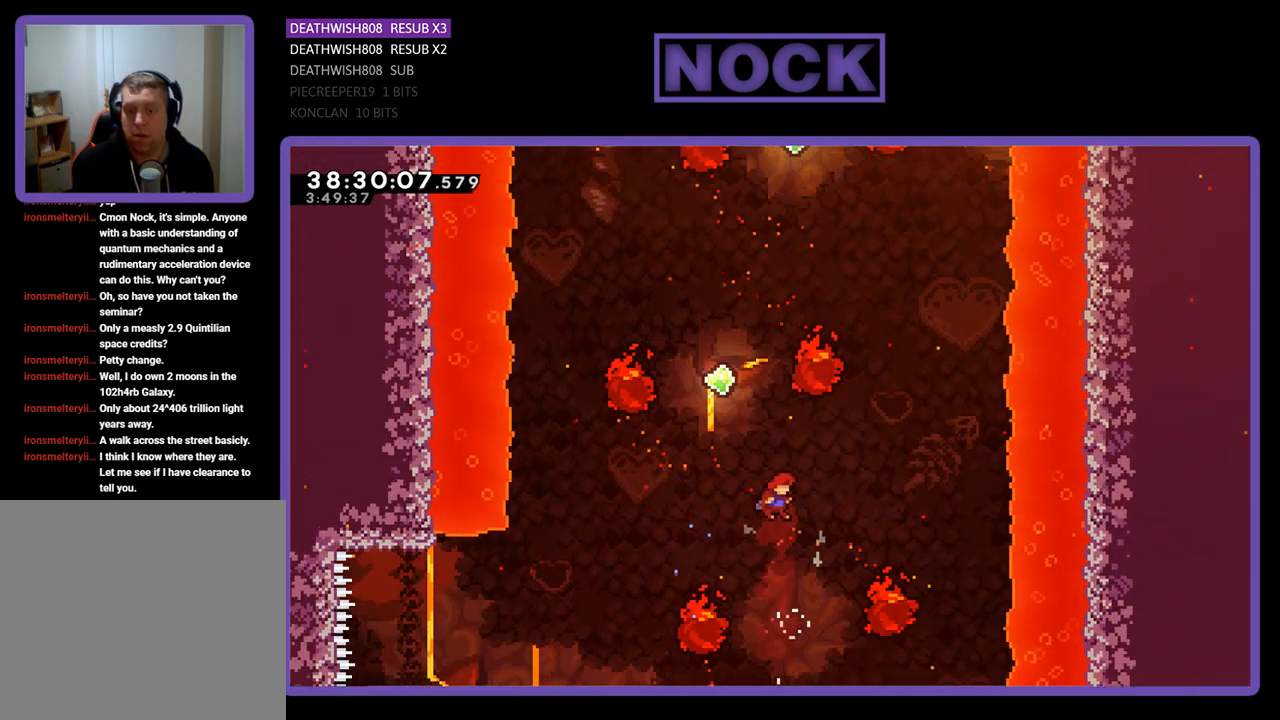
{"buttons": ["CIRCLE", "R2", "DPAD_UP", "DPAD_RIGHT"], "events": [[133, "CIRCLE", "down"], [167, "DPAD_LEFT", "down"], [367, "DPAD_LEFT", "up"], [500, "DPAD_RIGHT", "down"]]}
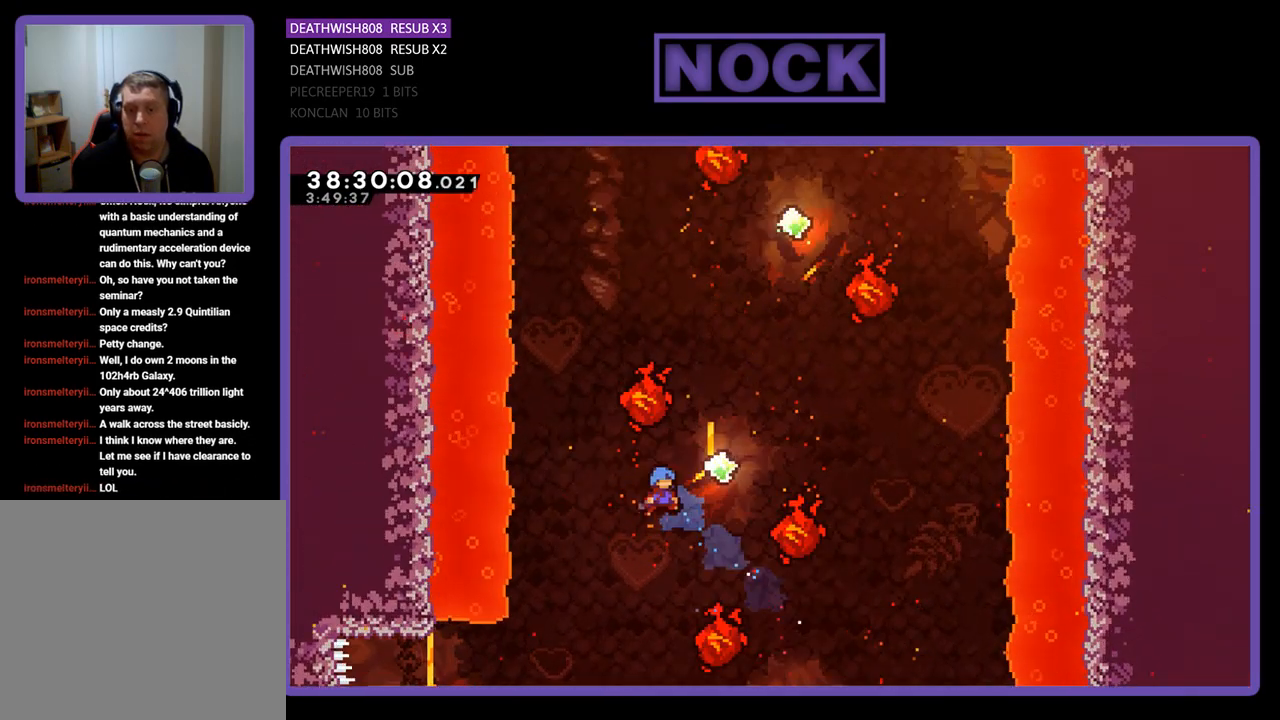
{"buttons": ["CIRCLE", "R2", "DPAD_UP"], "events": [[100, "CIRCLE", "up"], [233, "CIRCLE", "down"], [300, "DPAD_RIGHT", "up"]]}
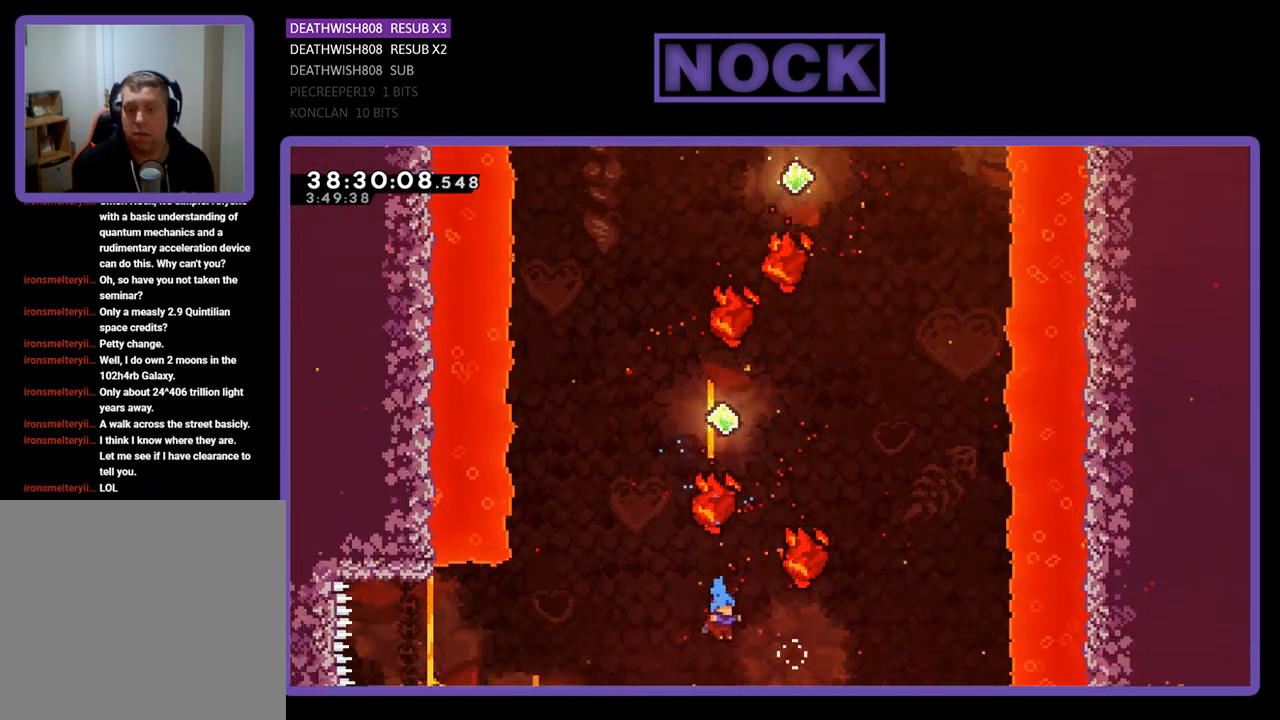
{"buttons": [], "events": [[100, "CIRCLE", "up"], [100, "DPAD_UP", "up"], [133, "R2", "up"]]}
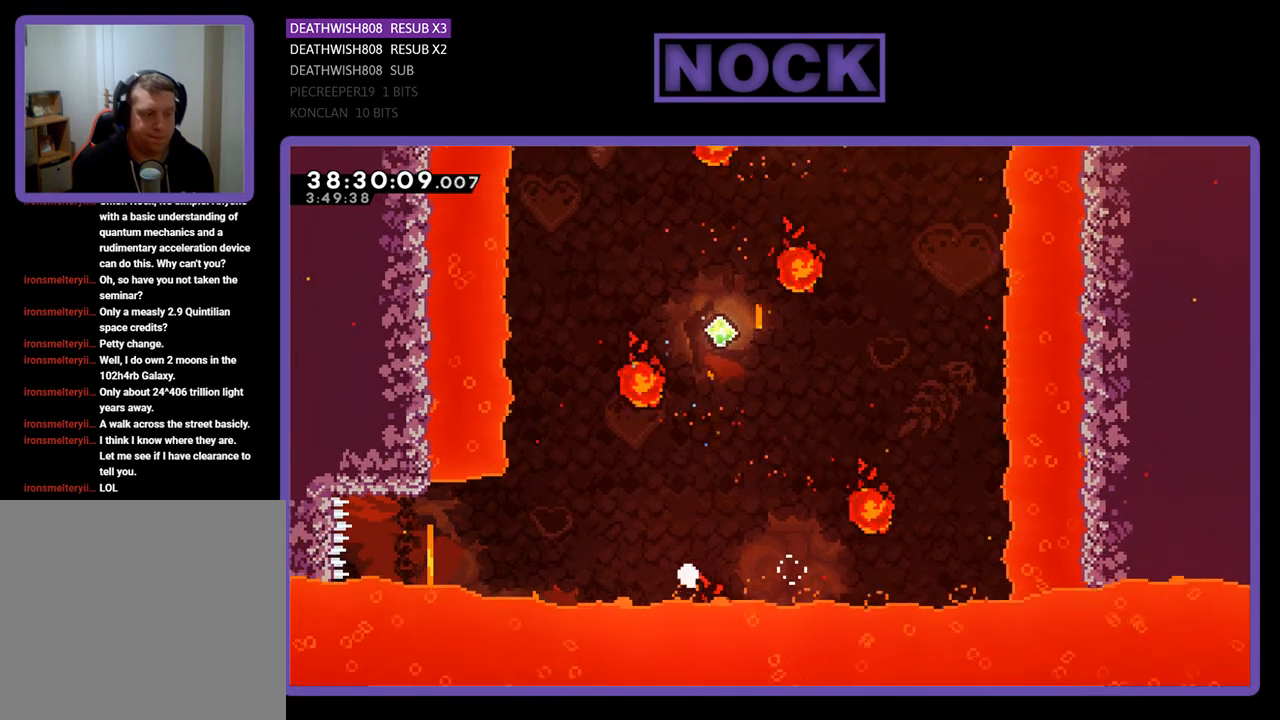
{"buttons": ["R2"], "events": [[167, "R2", "down"]]}
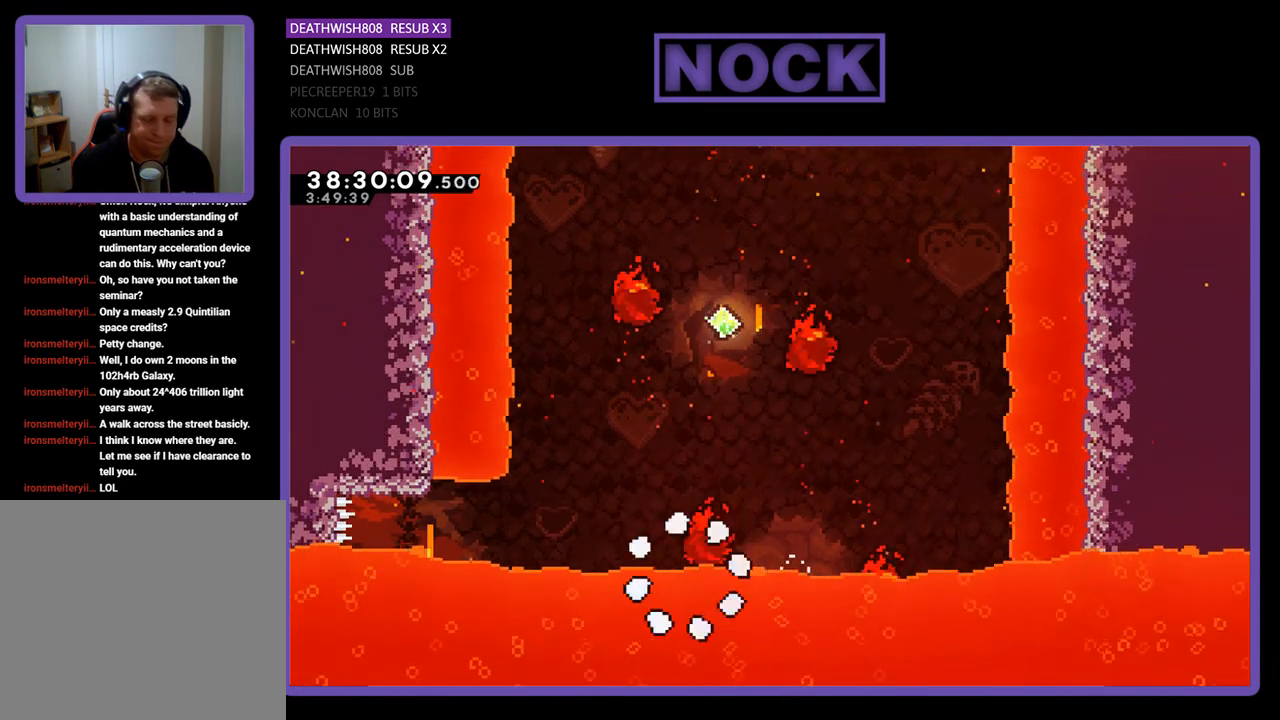
{"buttons": ["R2"], "events": []}
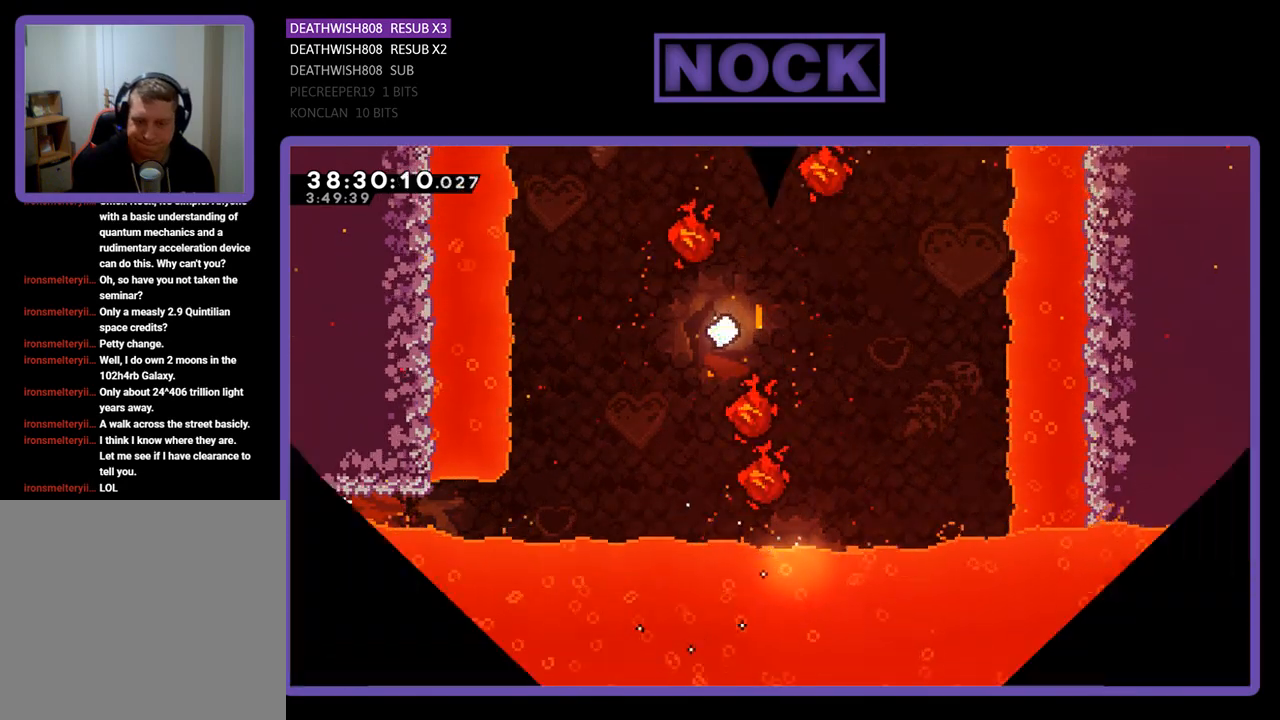
{"buttons": ["R2"], "events": []}
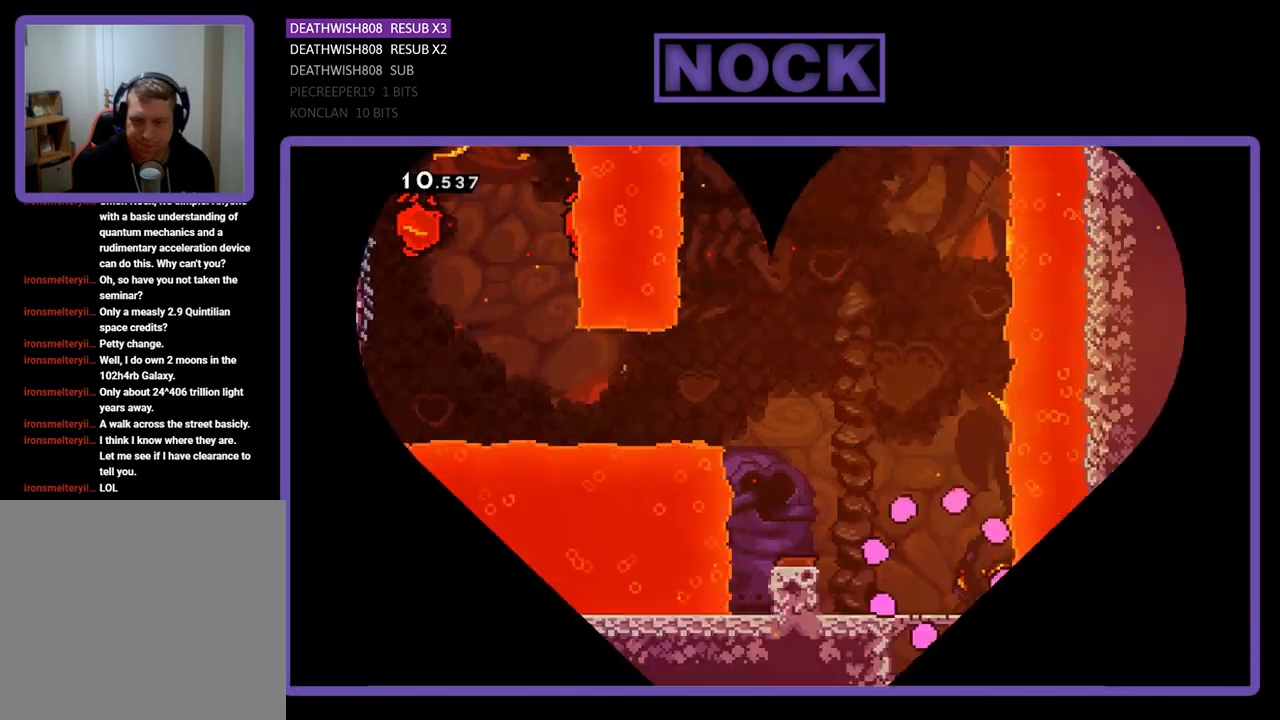
{"buttons": ["CROSS", "R2", "DPAD_LEFT"], "events": [[133, "DPAD_LEFT", "down"], [467, "CROSS", "down"]]}
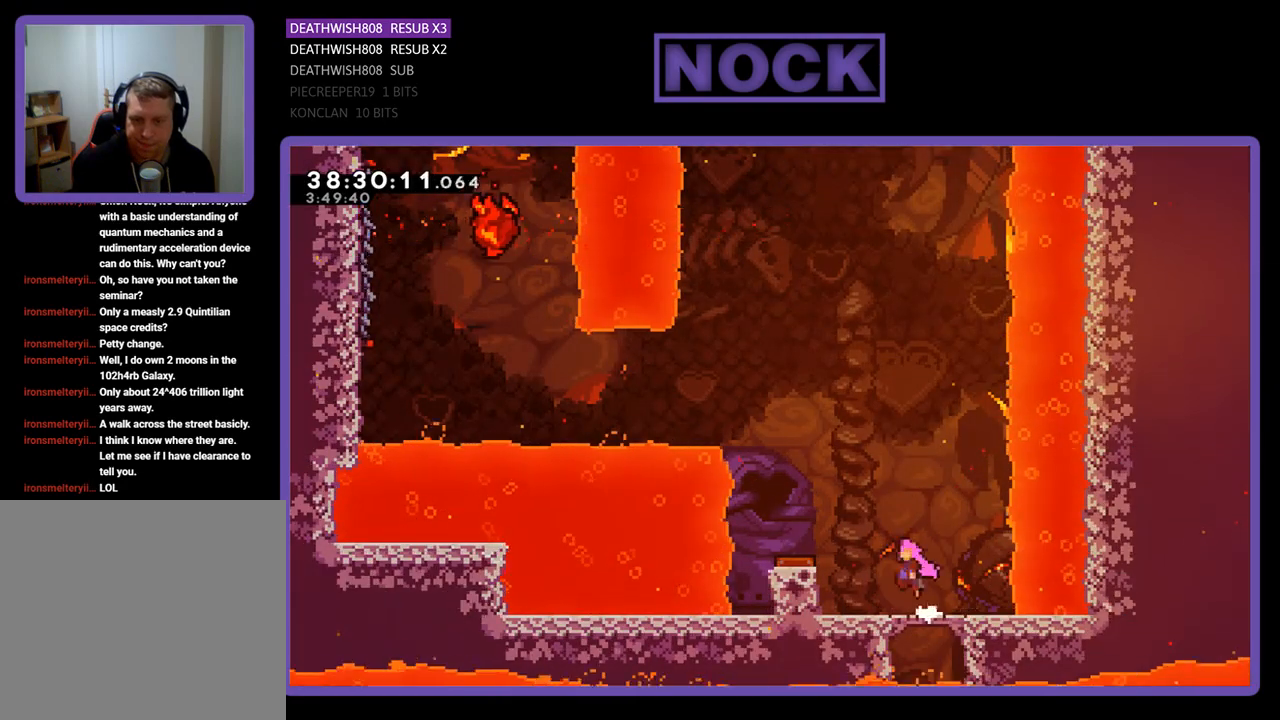
{"buttons": ["R2", "DPAD_LEFT"], "events": [[233, "CROSS", "up"]]}
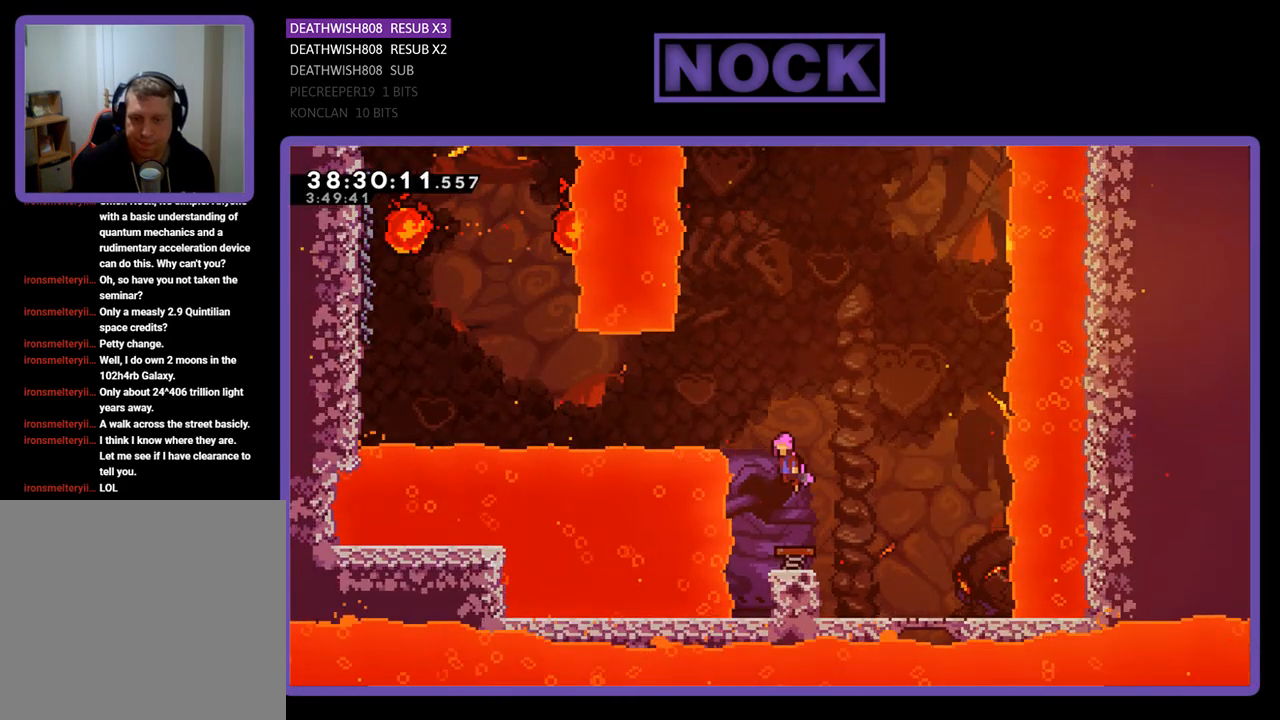
{"buttons": ["R2", "DPAD_LEFT"], "events": [[433, "CIRCLE", "down"], [500, "CIRCLE", "up"]]}
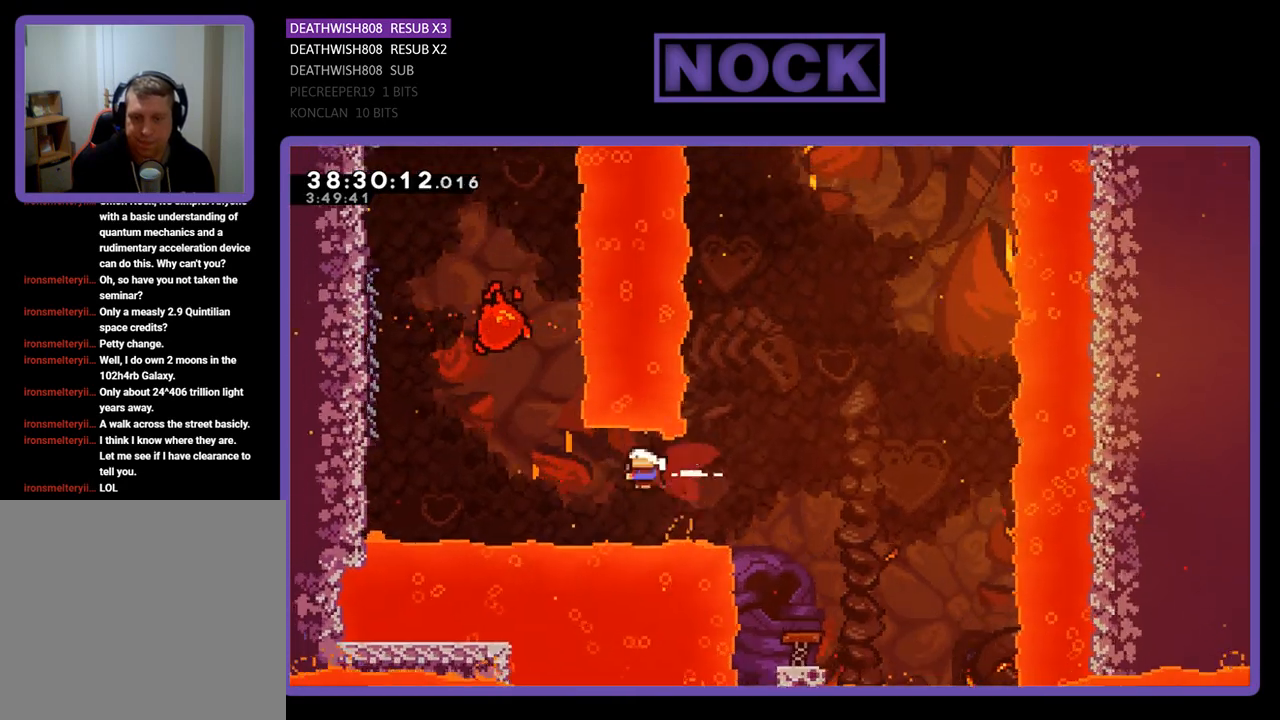
{"buttons": ["R2", "DPAD_UP", "DPAD_LEFT"], "events": [[133, "CIRCLE", "down"], [300, "DPAD_UP", "down"], [367, "CIRCLE", "up"]]}
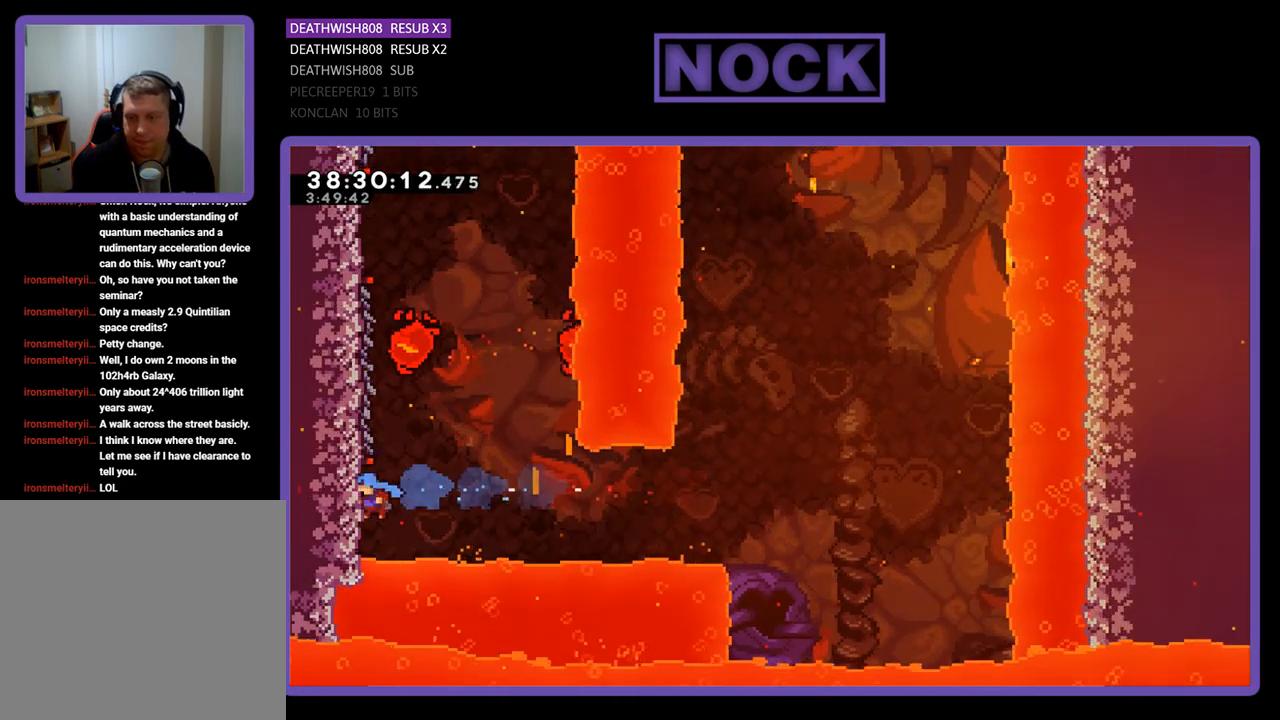
{"buttons": ["R2", "DPAD_UP"], "events": [[167, "DPAD_LEFT", "up"]]}
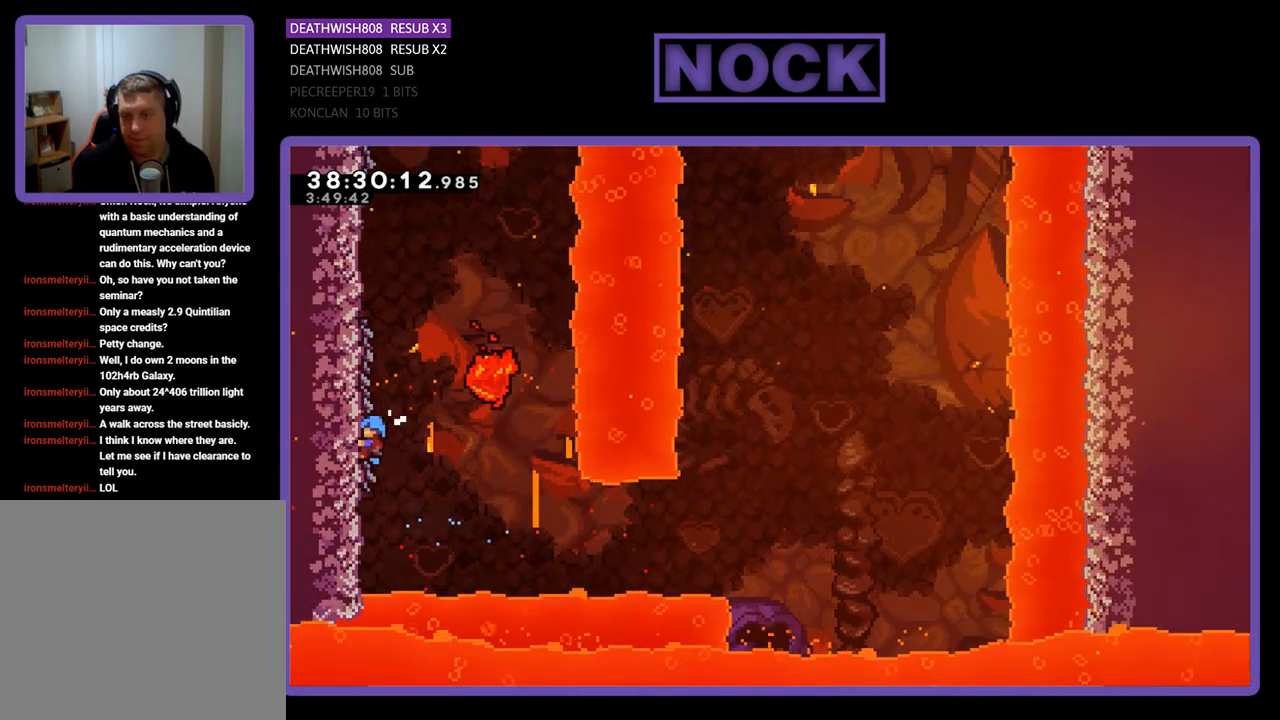
{"buttons": ["R2"], "events": [[400, "DPAD_UP", "up"]]}
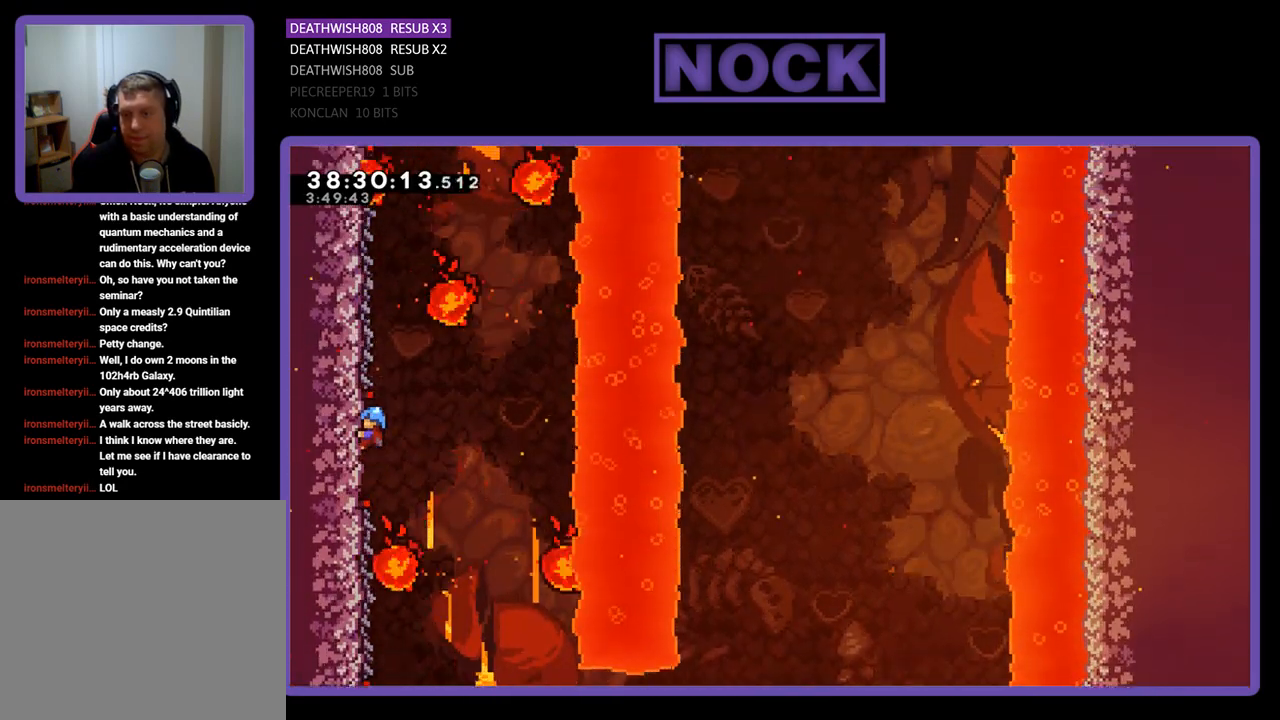
{"buttons": ["R2", "DPAD_UP"], "events": [[167, "DPAD_UP", "down"]]}
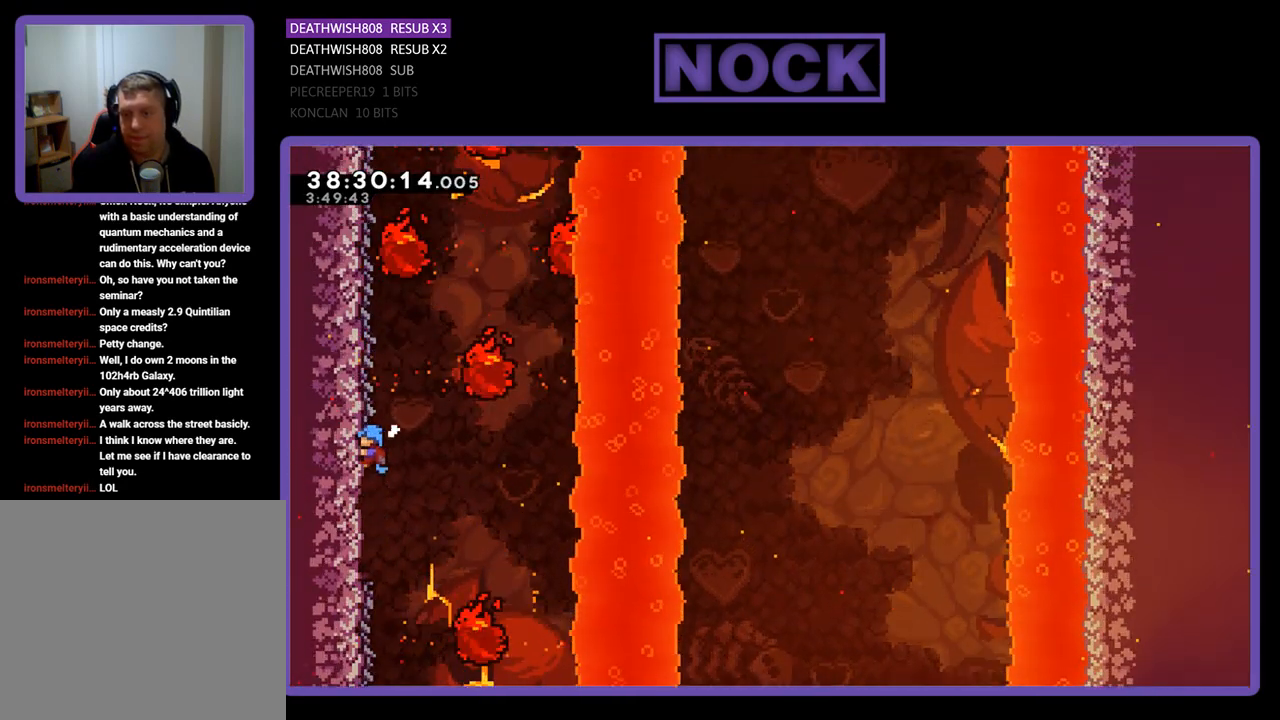
{"buttons": ["R2", "DPAD_UP"], "events": []}